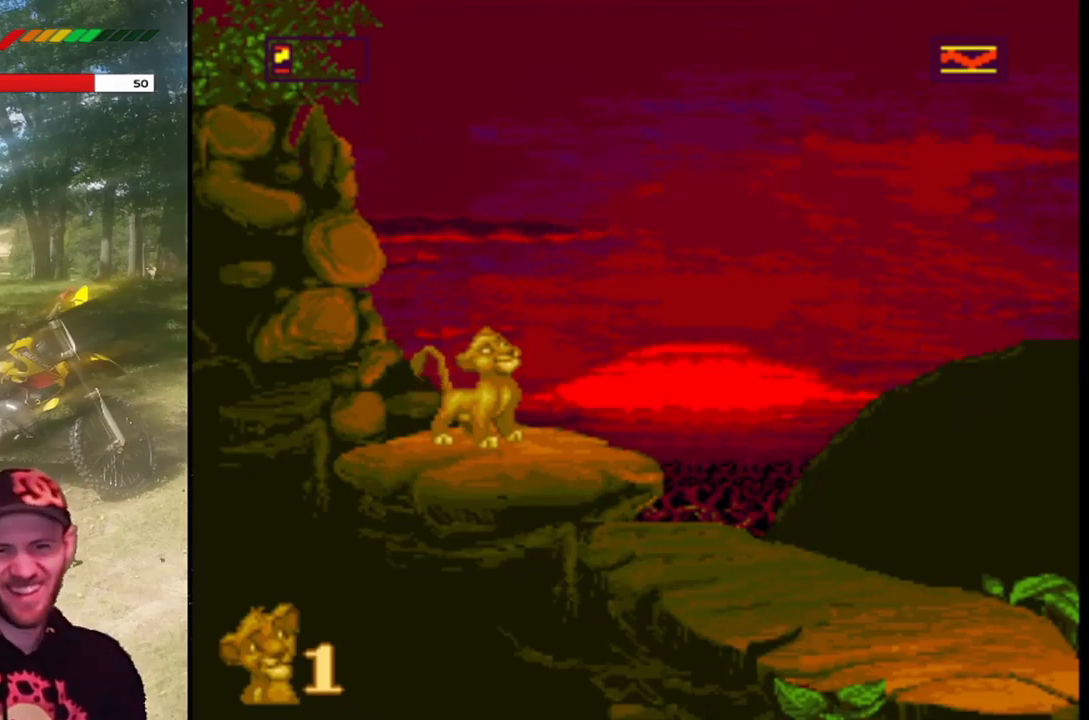
Gameplay with a controller (PlayStation layout); each line is a JSON object with the inputs held at the frame after it. "events" lists button and stick changes between this image and that frame as [ms after this image, input, new state], when the widget could be followed in between. Not read: right_stick.
{"buttons": ["DPAD_RIGHT"], "left_stick": "center", "events": [[500, "DPAD_RIGHT", "down"]]}
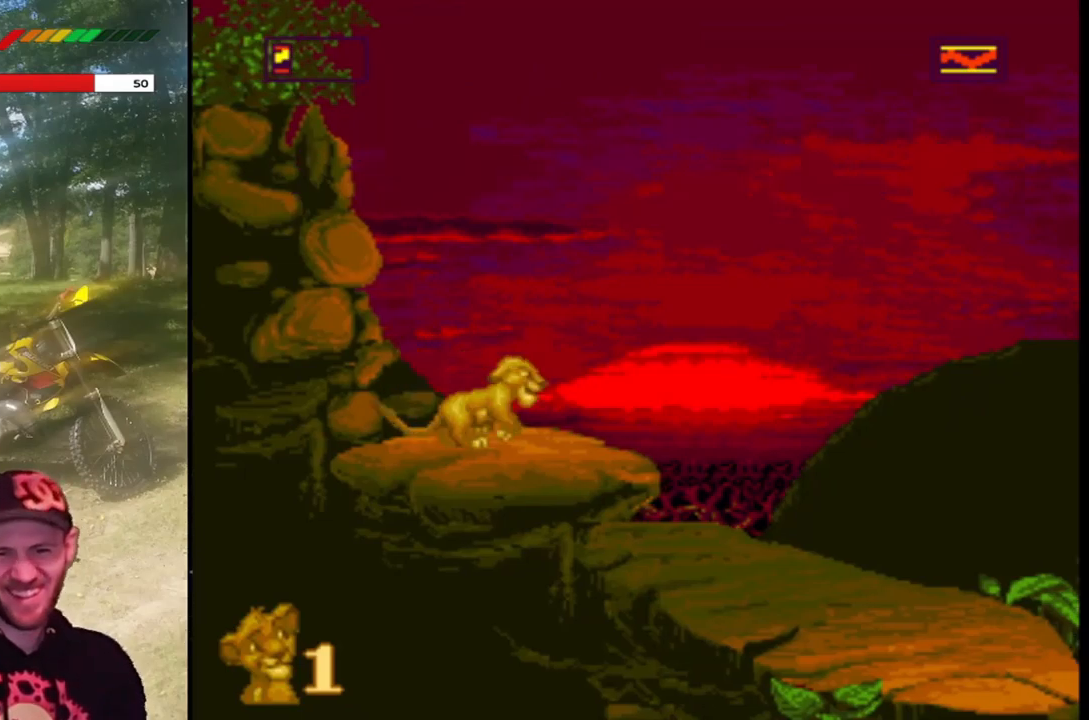
{"buttons": [], "left_stick": "center", "events": [[234, "DPAD_RIGHT", "up"]]}
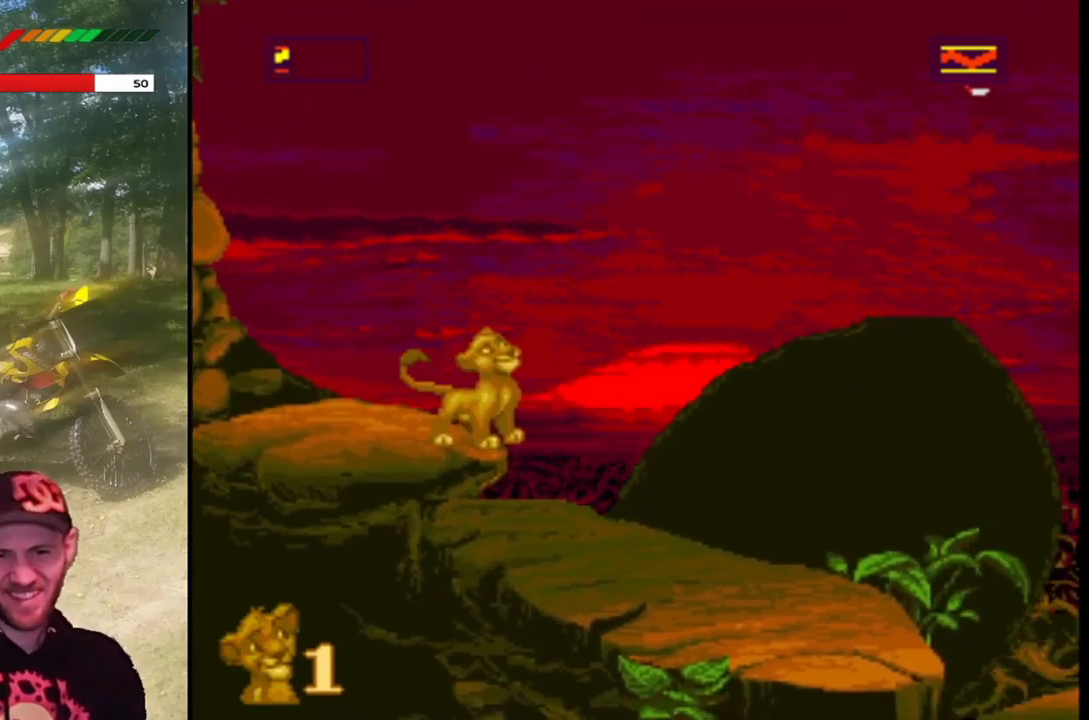
{"buttons": [], "left_stick": "center", "events": [[200, "DPAD_RIGHT", "down"], [400, "DPAD_RIGHT", "up"]]}
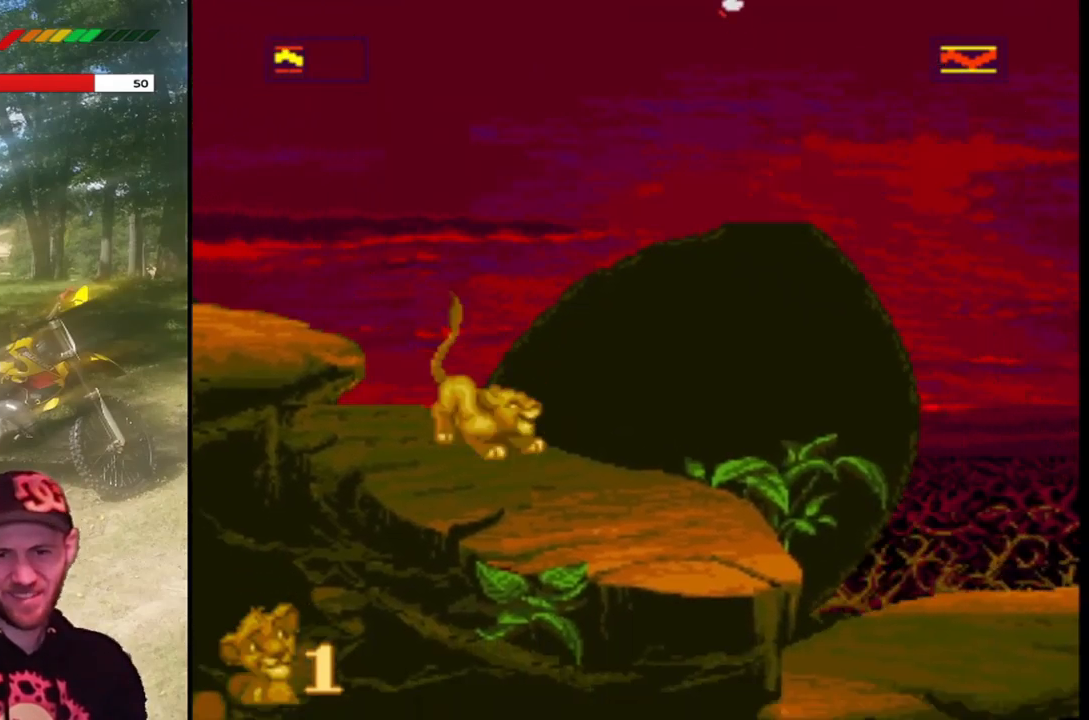
{"buttons": [], "left_stick": "center", "events": [[367, "DPAD_RIGHT", "down"], [434, "DPAD_RIGHT", "up"]]}
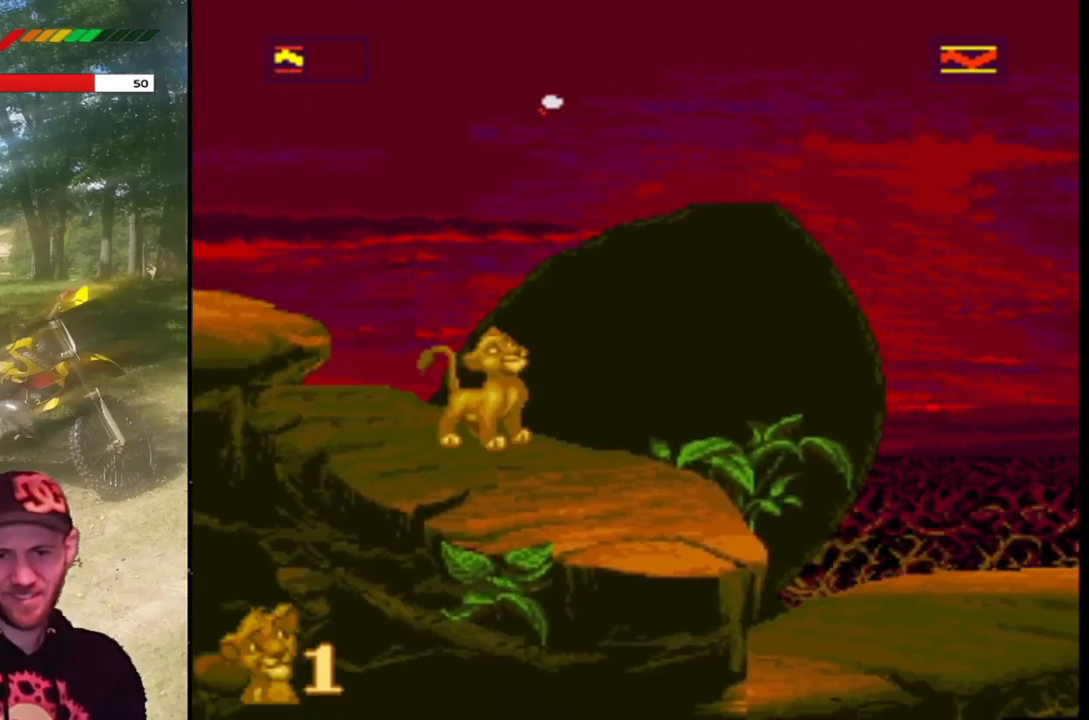
{"buttons": [], "left_stick": "center", "events": [[400, "DPAD_RIGHT", "down"], [500, "DPAD_RIGHT", "up"]]}
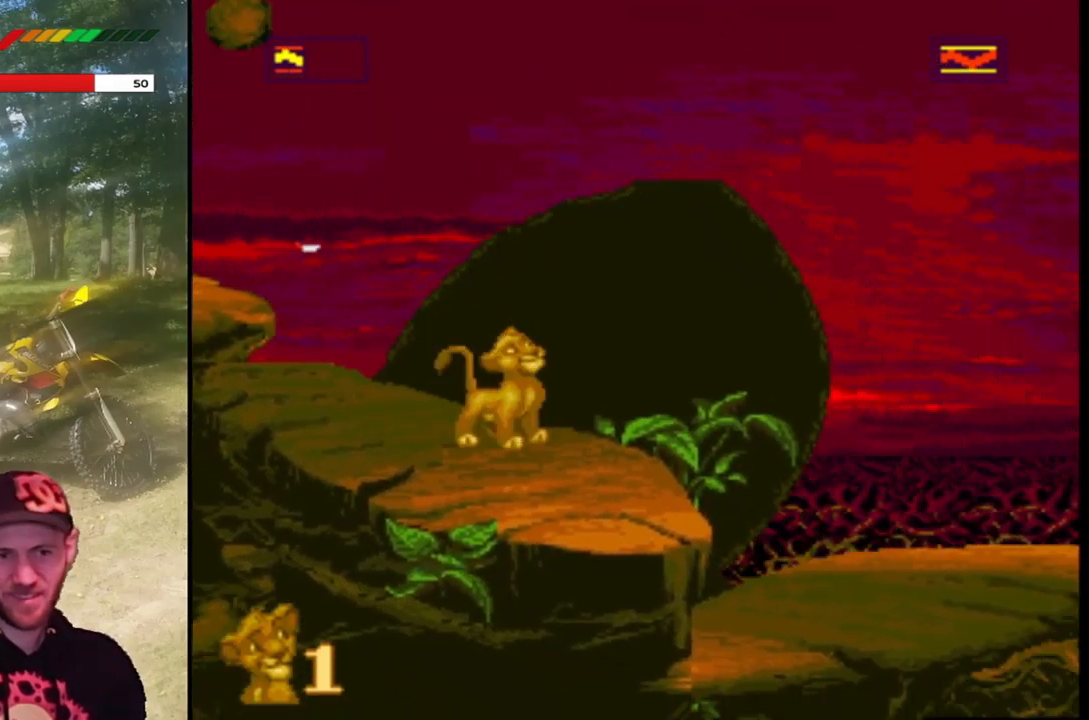
{"buttons": ["DPAD_RIGHT"], "left_stick": "center", "events": [[200, "DPAD_RIGHT", "down"], [300, "CROSS", "down"], [434, "CROSS", "up"]]}
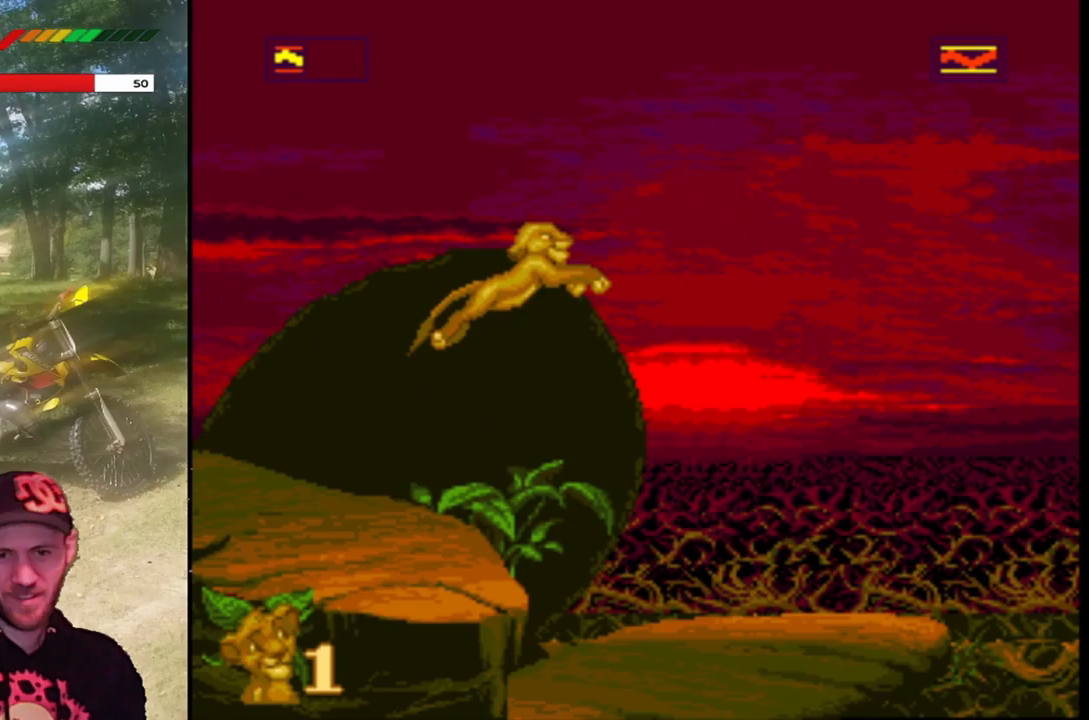
{"buttons": [], "left_stick": "center", "events": [[300, "DPAD_RIGHT", "up"]]}
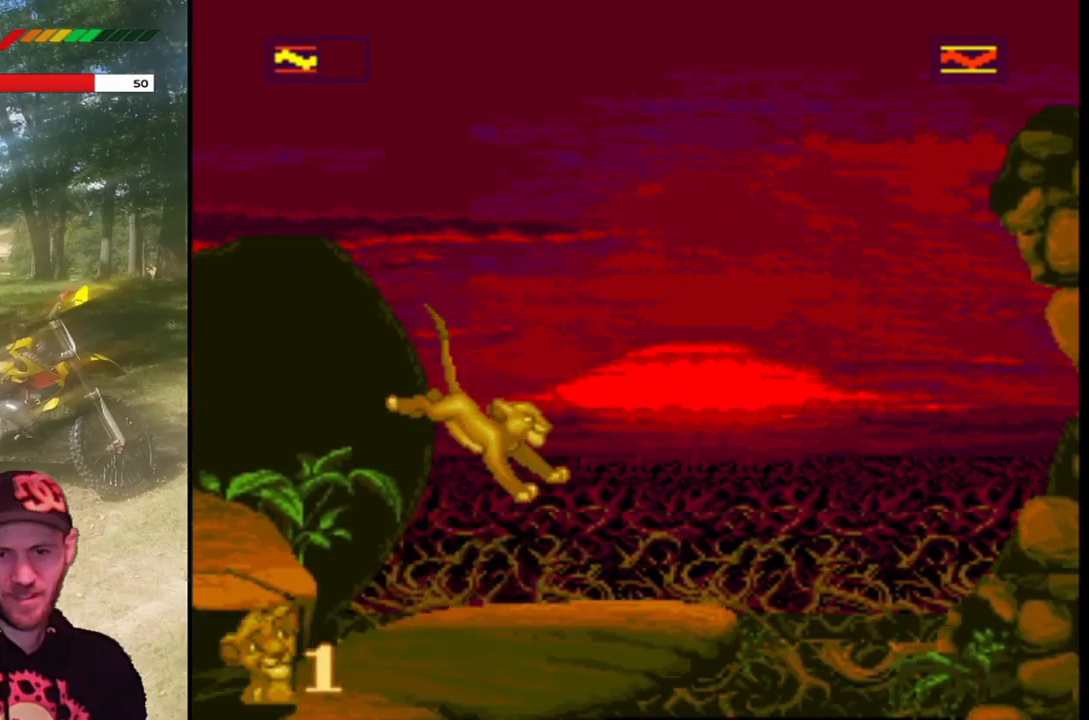
{"buttons": [], "left_stick": "center", "events": [[234, "DPAD_RIGHT", "down"], [334, "DPAD_RIGHT", "up"]]}
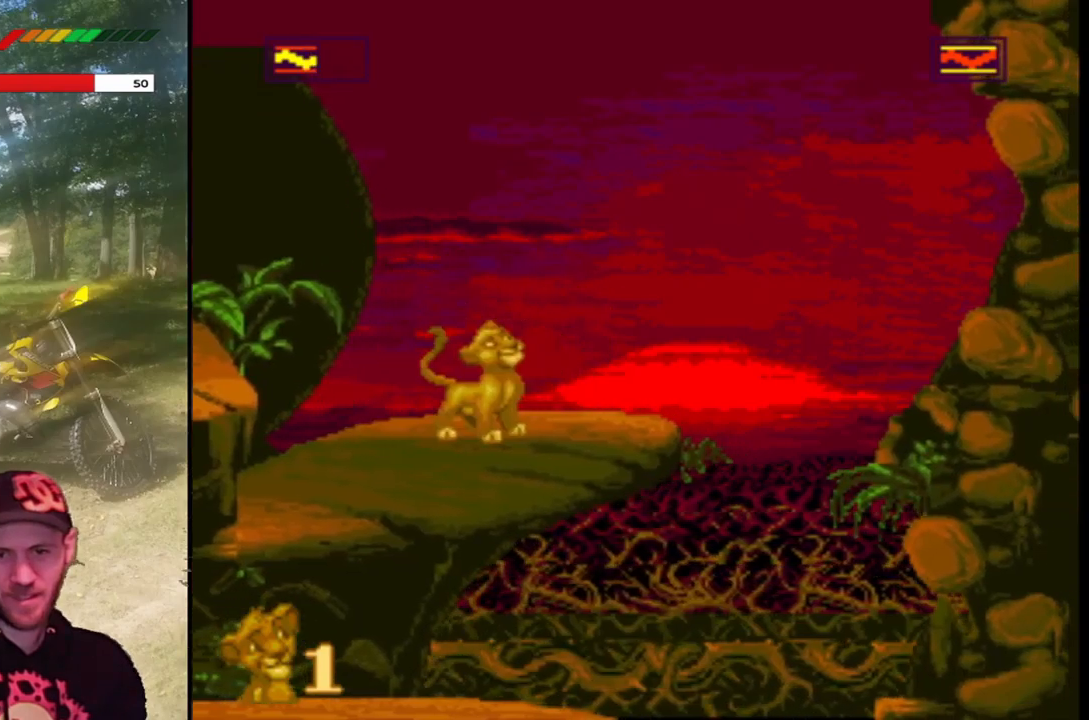
{"buttons": ["CROSS", "DPAD_RIGHT"], "left_stick": "center", "events": [[300, "DPAD_RIGHT", "down"], [400, "CROSS", "down"]]}
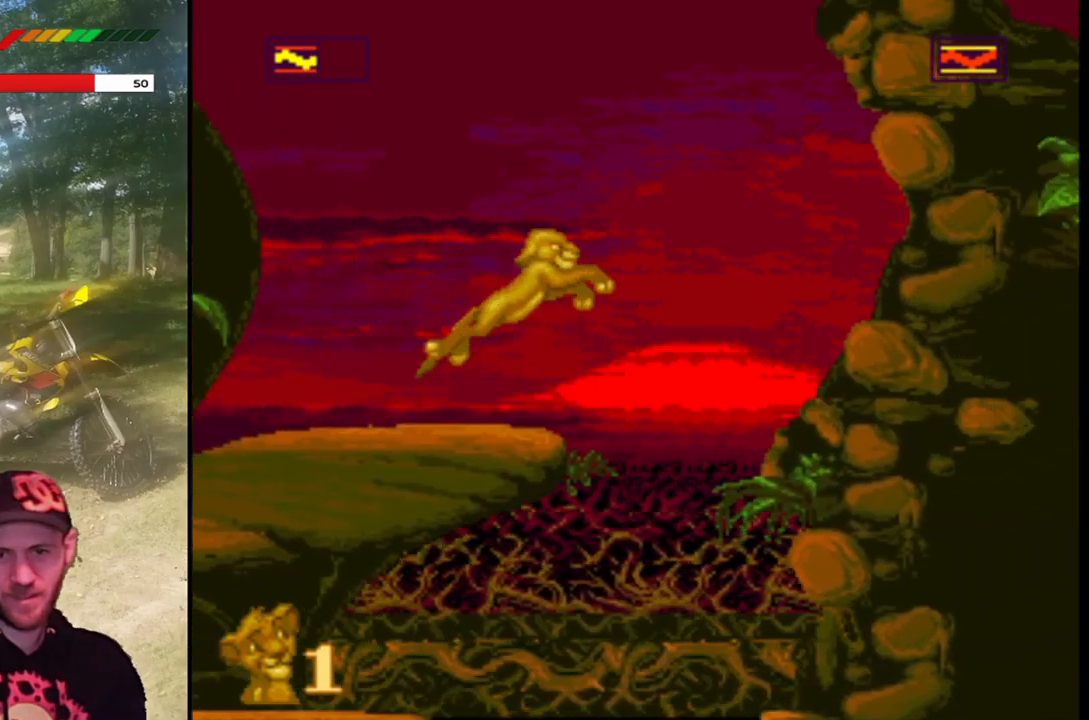
{"buttons": ["CROSS", "DPAD_LEFT"], "left_stick": "center", "events": [[66, "CROSS", "up"], [133, "CROSS", "down"], [266, "DPAD_RIGHT", "up"], [433, "DPAD_LEFT", "down"]]}
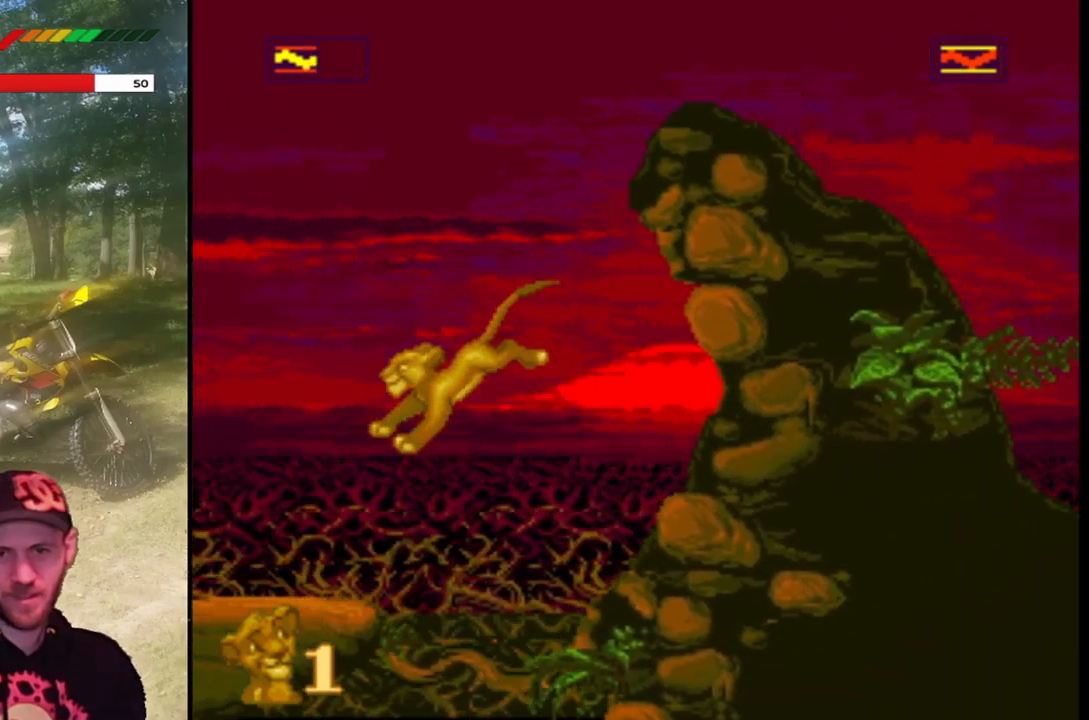
{"buttons": [], "left_stick": "center", "events": [[200, "CROSS", "up"], [500, "DPAD_LEFT", "up"]]}
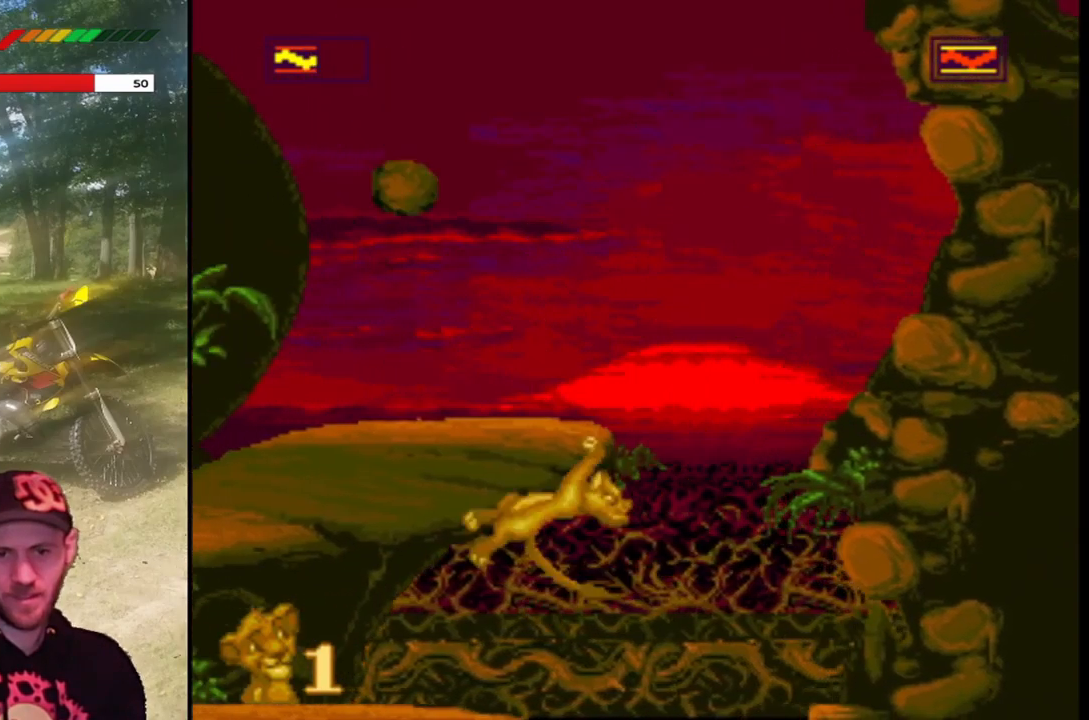
{"buttons": ["DPAD_LEFT"], "left_stick": "center", "events": [[134, "DPAD_DOWN", "down"], [301, "DPAD_DOWN", "up"], [368, "DPAD_LEFT", "down"]]}
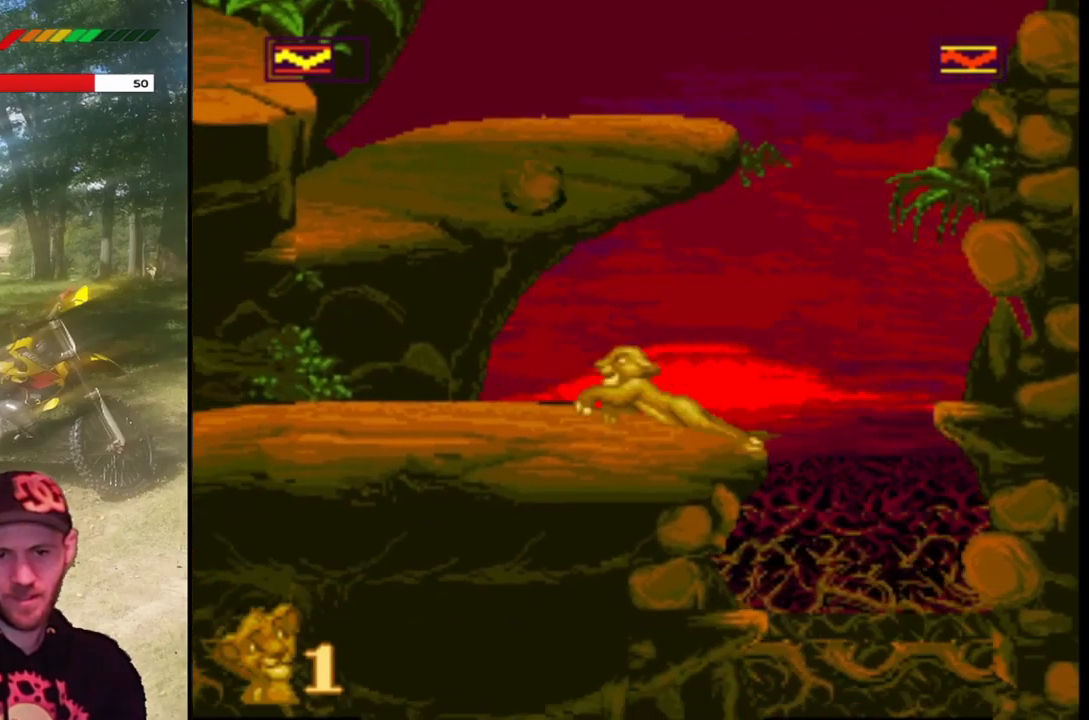
{"buttons": ["DPAD_LEFT"], "left_stick": "center", "events": []}
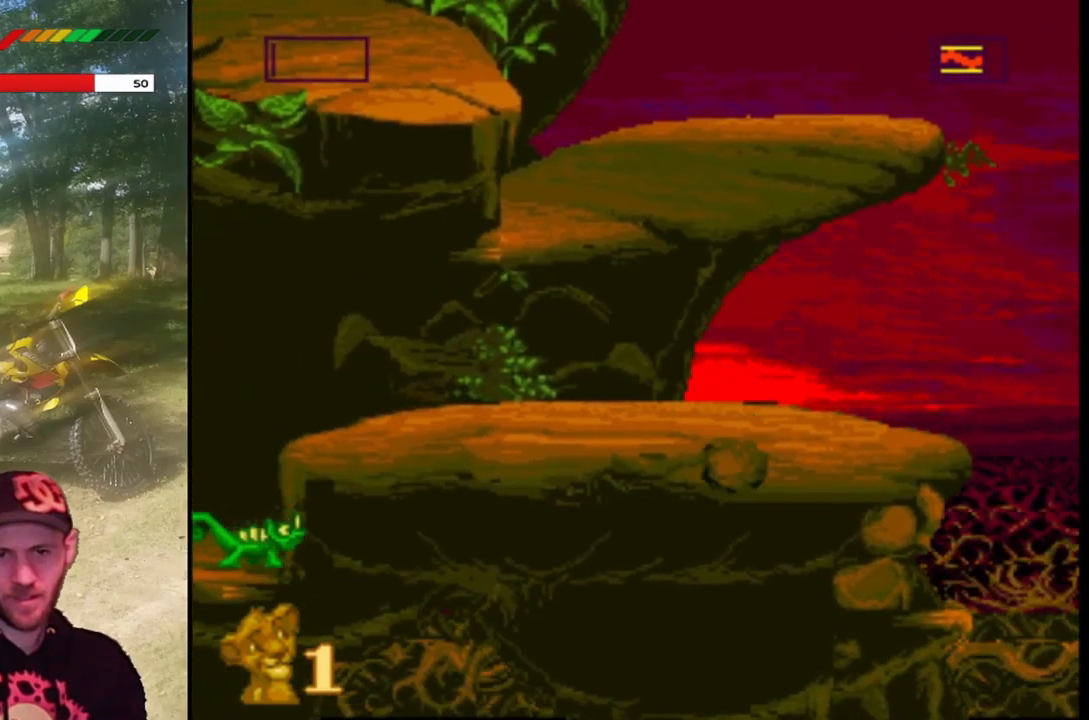
{"buttons": [], "left_stick": "center", "events": [[33, "DPAD_LEFT", "up"], [233, "DPAD_RIGHT", "down"], [433, "DPAD_RIGHT", "up"]]}
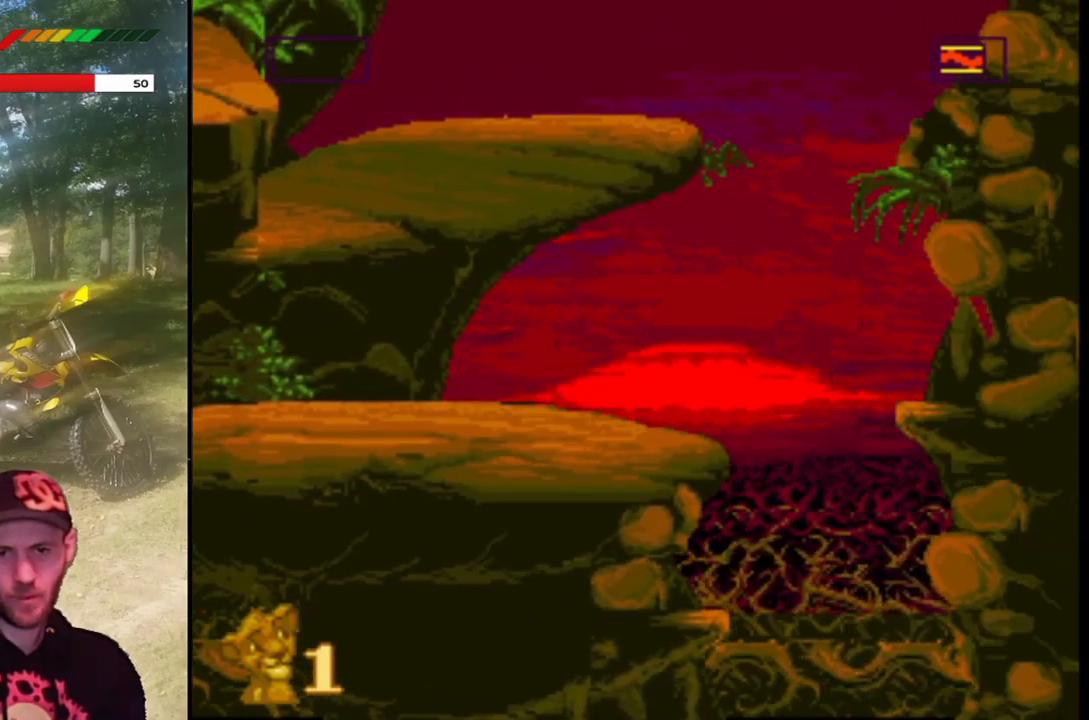
{"buttons": [], "left_stick": "center", "events": [[267, "DPAD_LEFT", "down"], [334, "DPAD_LEFT", "up"]]}
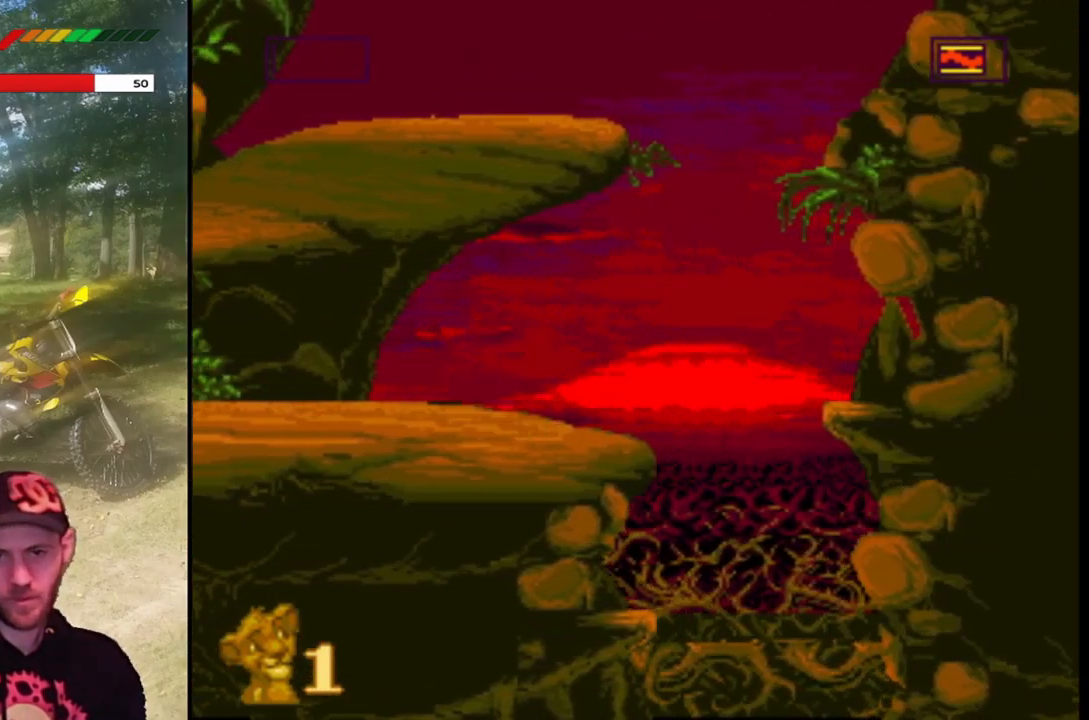
{"buttons": [], "left_stick": "center", "events": [[33, "DPAD_RIGHT", "down"], [133, "DPAD_RIGHT", "up"]]}
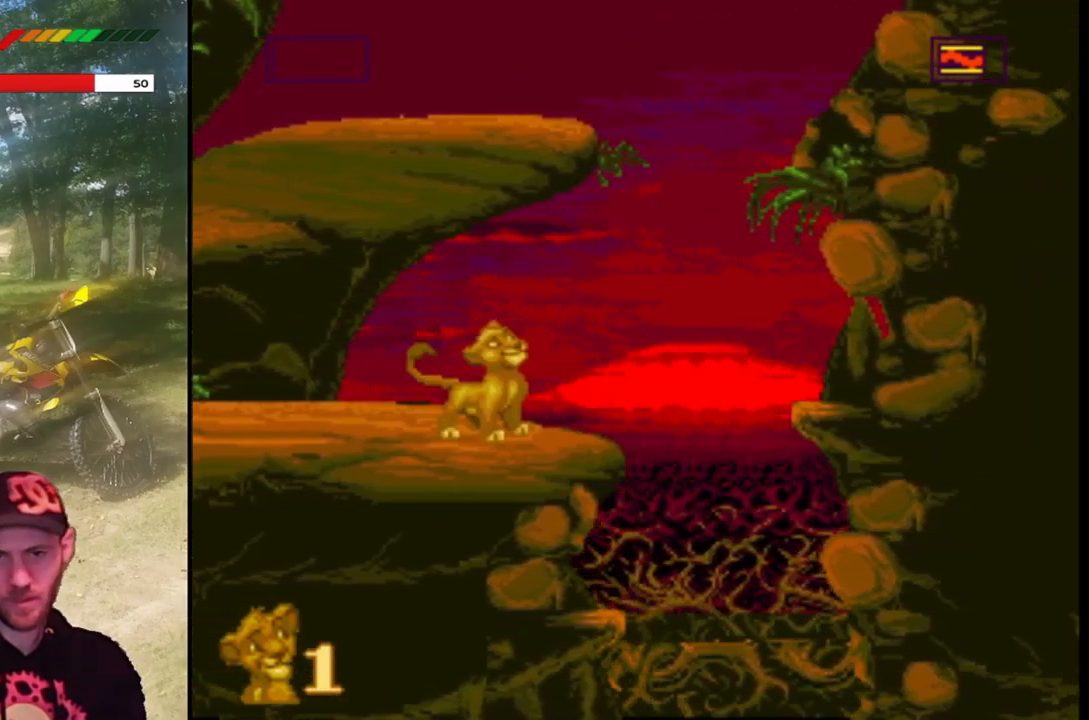
{"buttons": [], "left_stick": "center", "events": []}
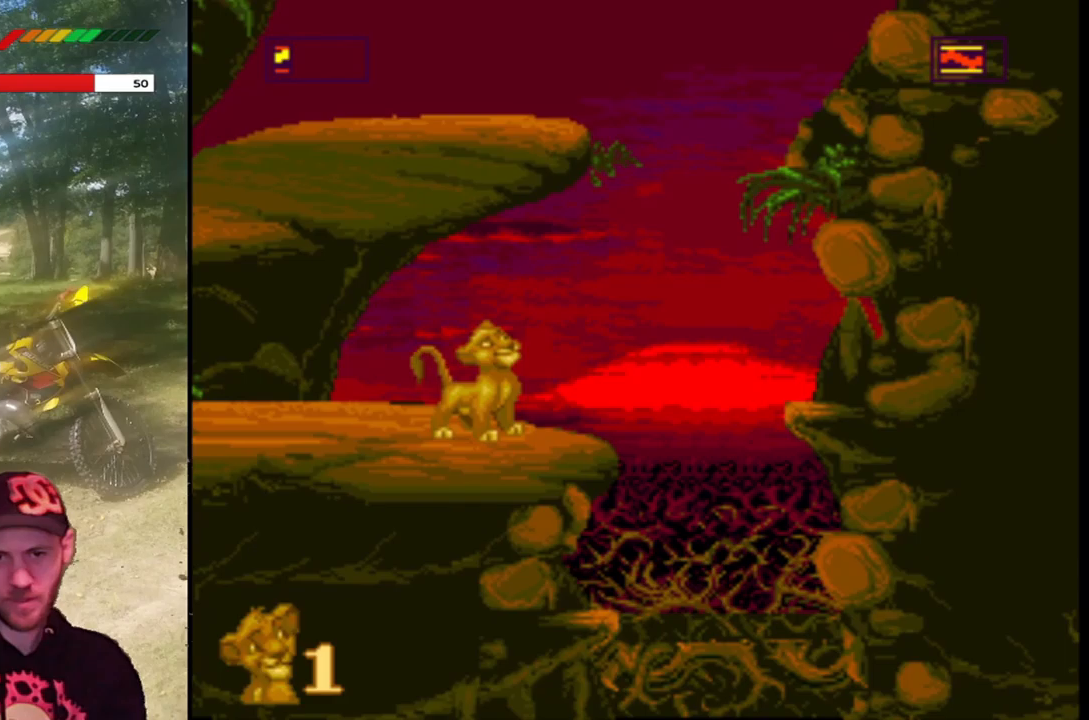
{"buttons": ["DPAD_RIGHT"], "left_stick": "center", "events": [[500, "DPAD_RIGHT", "down"]]}
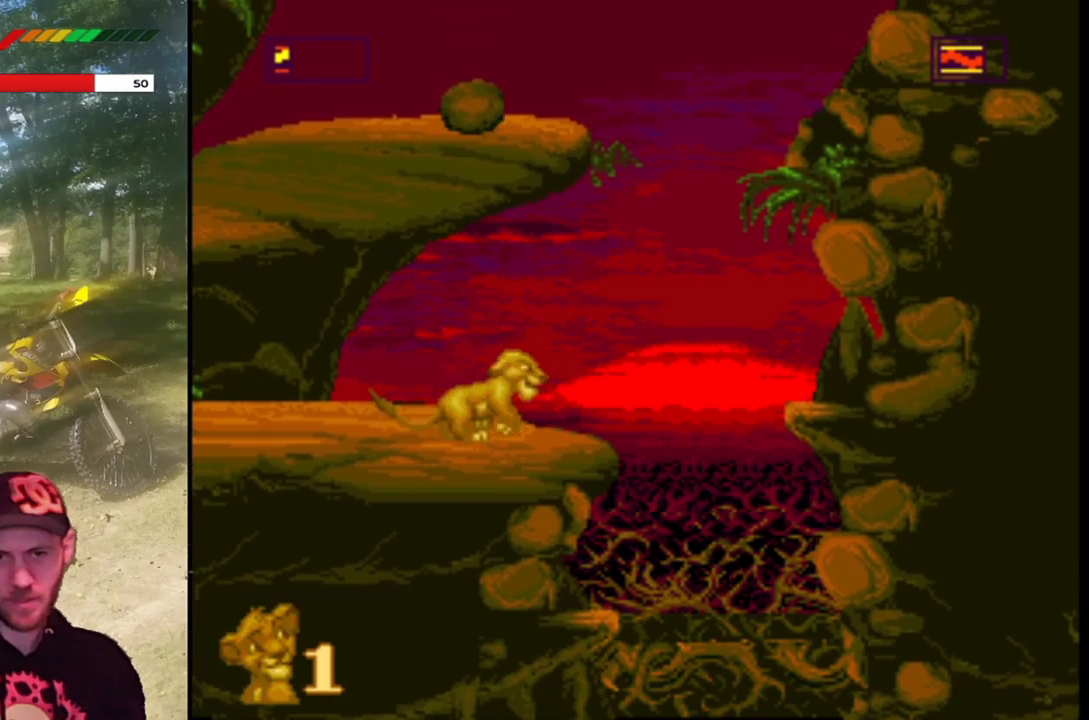
{"buttons": ["DPAD_LEFT"], "left_stick": "center", "events": [[67, "DPAD_RIGHT", "up"], [167, "DPAD_LEFT", "down"]]}
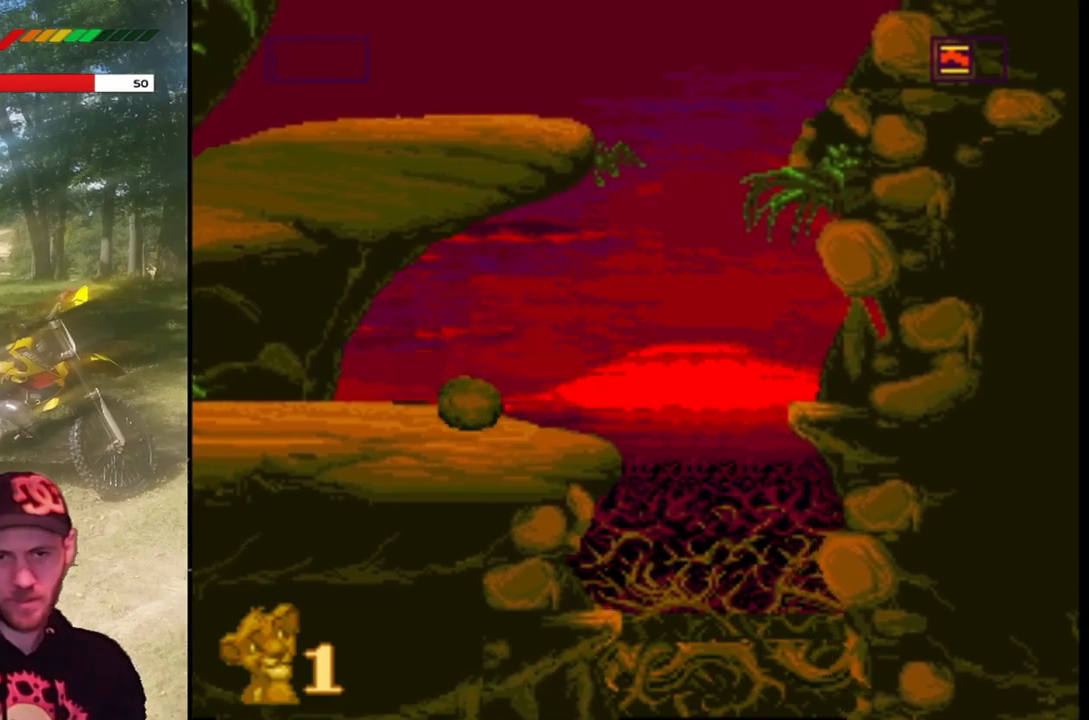
{"buttons": ["DPAD_LEFT"], "left_stick": "center", "events": []}
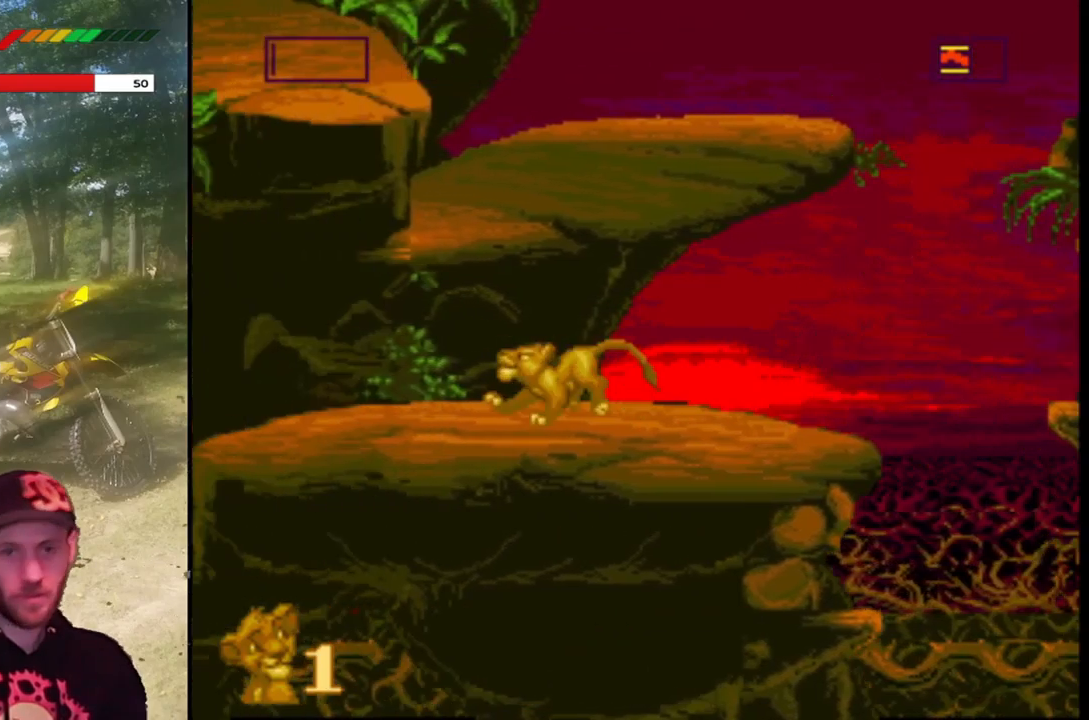
{"buttons": [], "left_stick": "center", "events": [[334, "DPAD_LEFT", "up"]]}
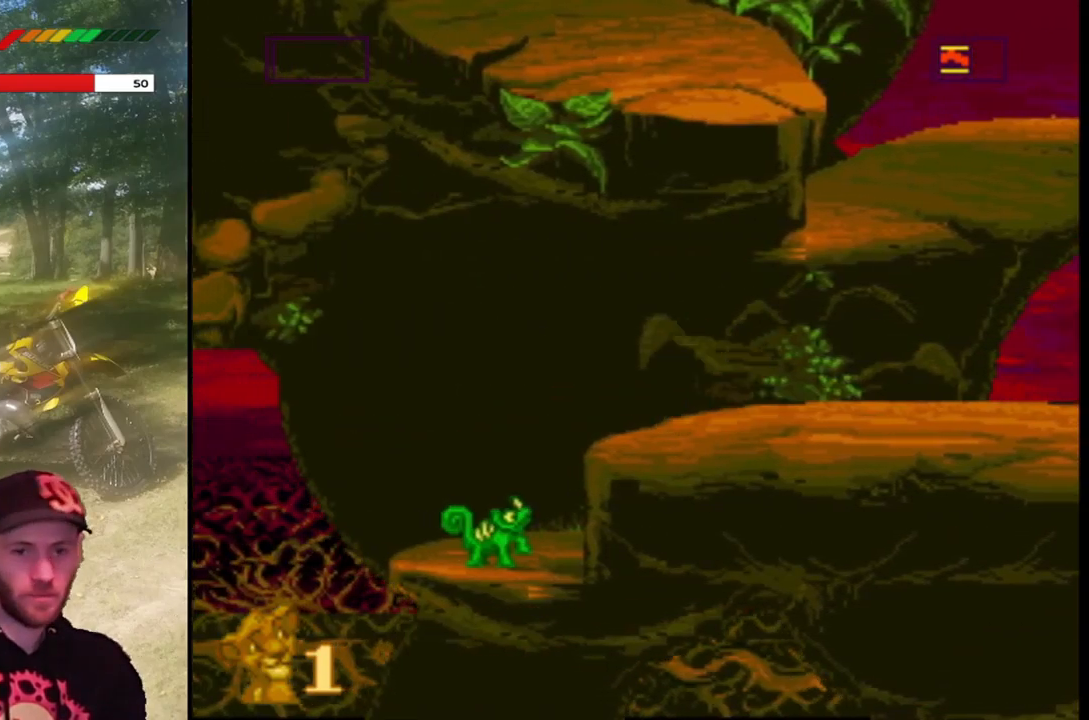
{"buttons": [], "left_stick": "center", "events": [[100, "DPAD_LEFT", "down"], [133, "CROSS", "down"], [233, "CROSS", "up"], [500, "DPAD_LEFT", "up"]]}
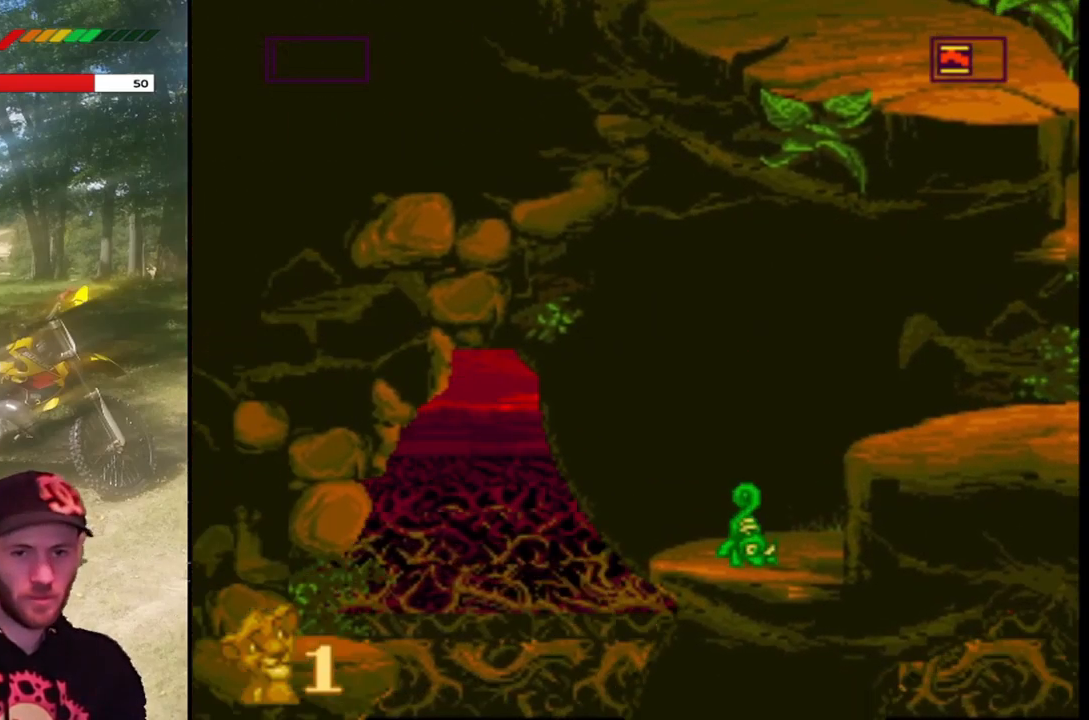
{"buttons": [], "left_stick": "center", "events": []}
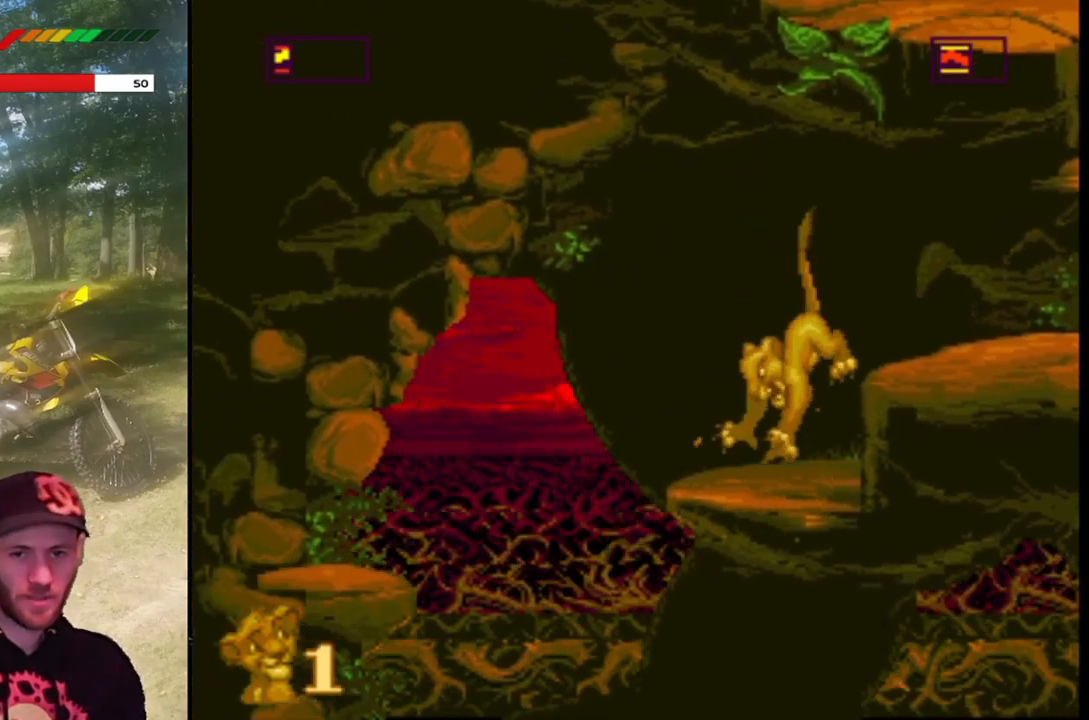
{"buttons": ["DPAD_LEFT"], "left_stick": "center", "events": [[133, "DPAD_LEFT", "down"], [233, "DPAD_LEFT", "up"], [400, "DPAD_LEFT", "down"]]}
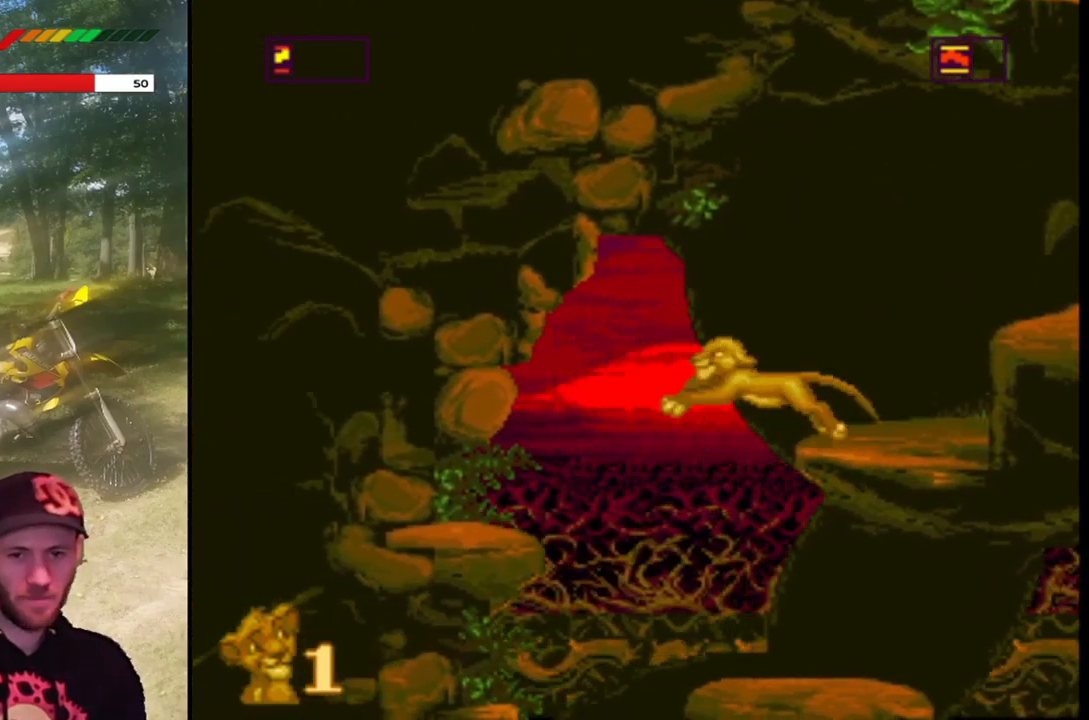
{"buttons": ["DPAD_LEFT"], "left_stick": "center", "events": []}
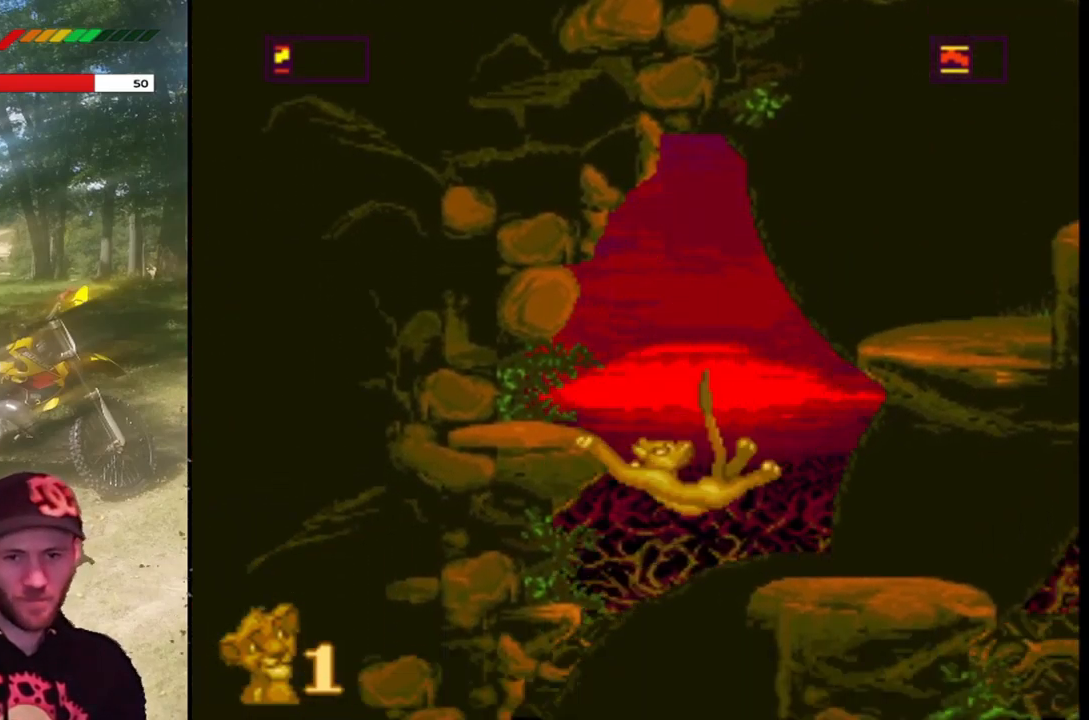
{"buttons": [], "left_stick": "center", "events": [[134, "DPAD_LEFT", "up"]]}
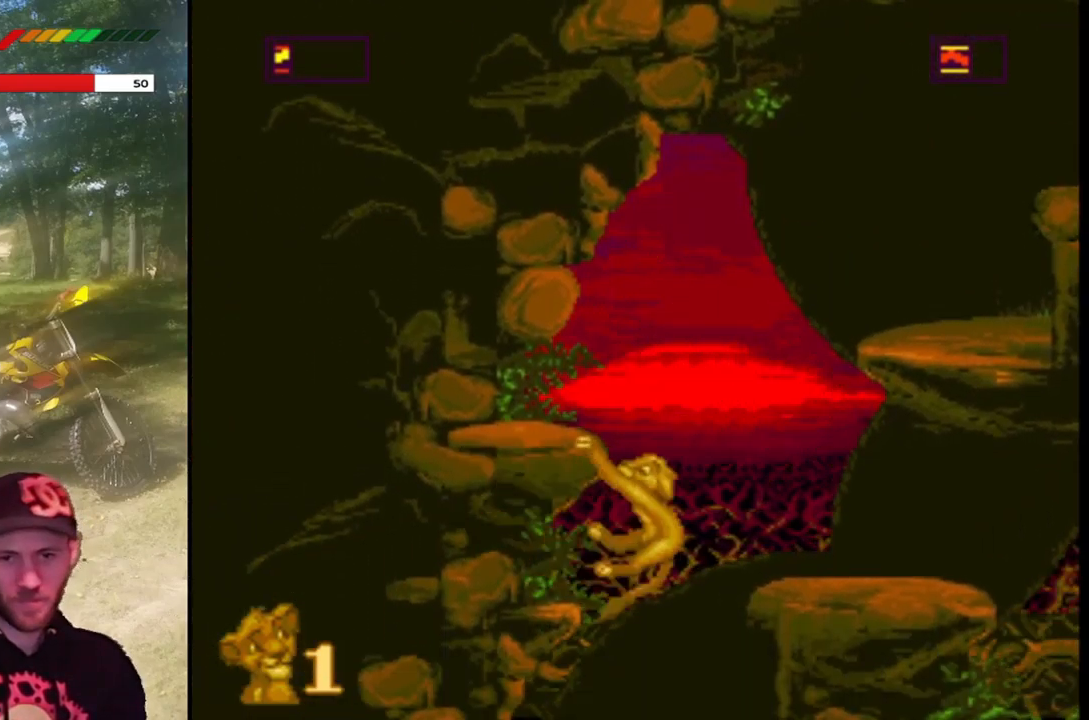
{"buttons": ["DPAD_RIGHT"], "left_stick": "center", "events": [[200, "DPAD_RIGHT", "down"], [267, "CROSS", "down"], [467, "CROSS", "up"]]}
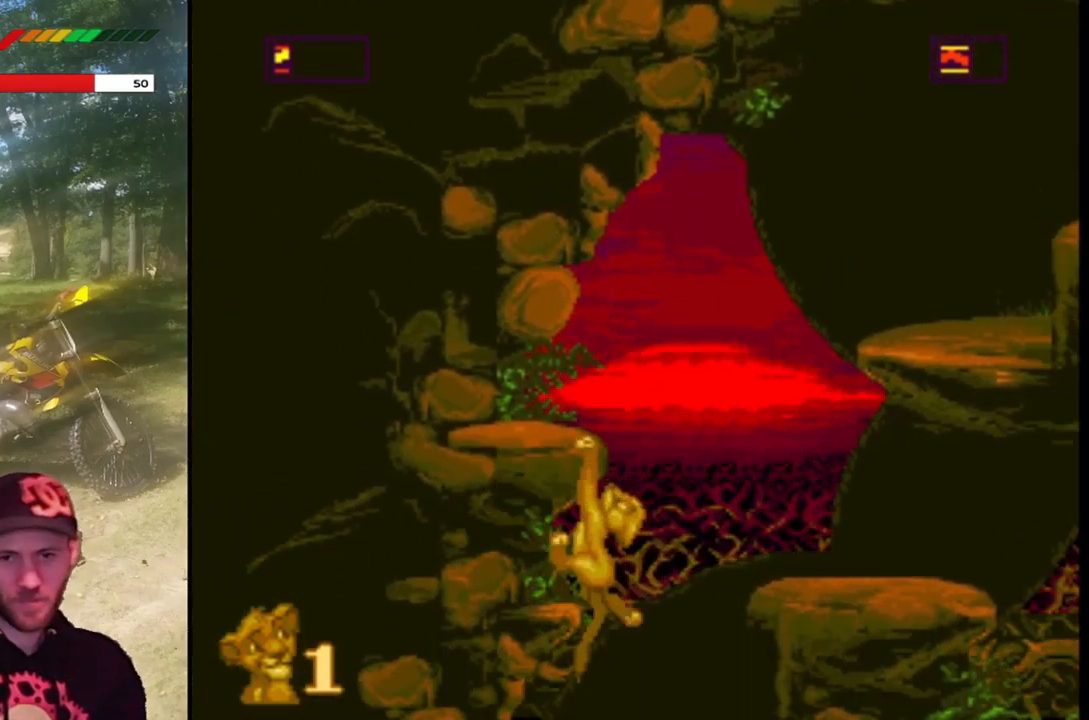
{"buttons": ["DPAD_UP"], "left_stick": "center", "events": [[300, "DPAD_RIGHT", "up"], [434, "DPAD_UP", "down"]]}
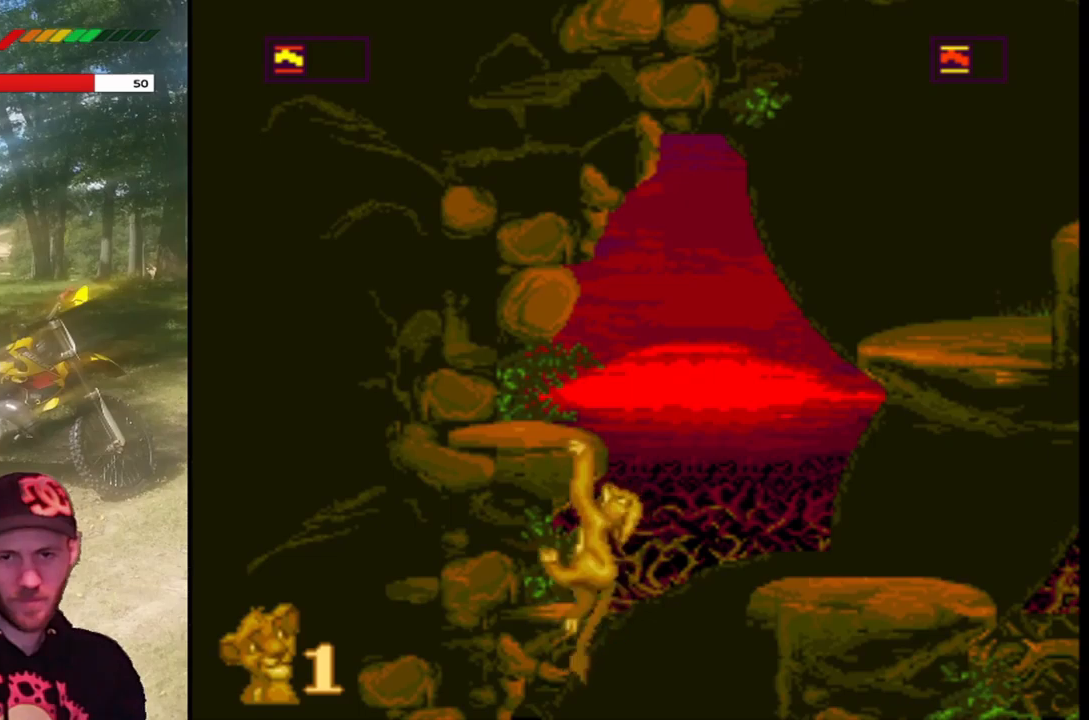
{"buttons": [], "left_stick": "center", "events": [[100, "DPAD_UP", "up"]]}